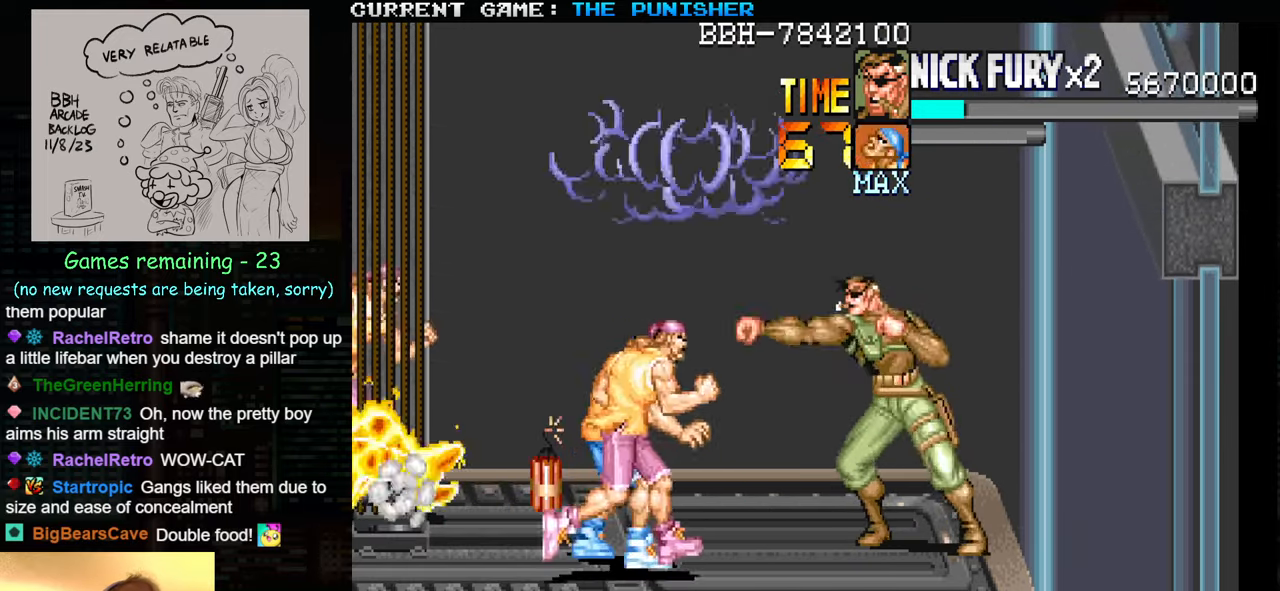
Gameplay with a controller (arcade stick); each line is a JSON object with the inputs held at the frame after it. "events" lists button and stick changes between this image and that frame as [ms after this image, input, new state], when the widget could be followed in between. Not read: L3 R3.
{"buttons": [], "left_stick": "center", "events": [[33, "SQUARE", "down"], [84, "SQUARE", "up"], [134, "SQUARE", "down"], [150, "SQUARE", "up"], [200, "SQUARE", "down"], [234, "SQUARE", "up"], [284, "SQUARE", "down"], [317, "SQUARE", "up"], [367, "SQUARE", "down"], [417, "SQUARE", "up"], [467, "SQUARE", "down"], [500, "SQUARE", "up"]]}
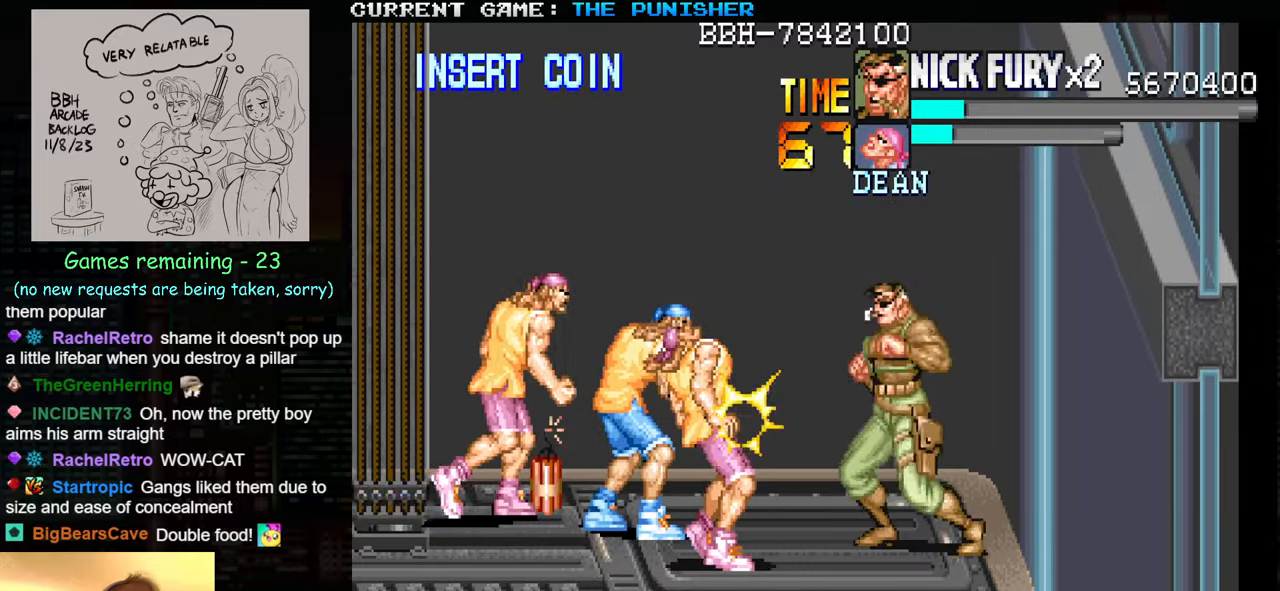
{"buttons": [], "left_stick": "center", "events": [[50, "SQUARE", "down"], [100, "SQUARE", "up"], [134, "SQUARE", "down"], [200, "SQUARE", "up"], [234, "SQUARE", "down"], [300, "SQUARE", "up"], [334, "SQUARE", "down"], [367, "SQUARE", "up"], [434, "SQUARE", "down"], [484, "SQUARE", "up"]]}
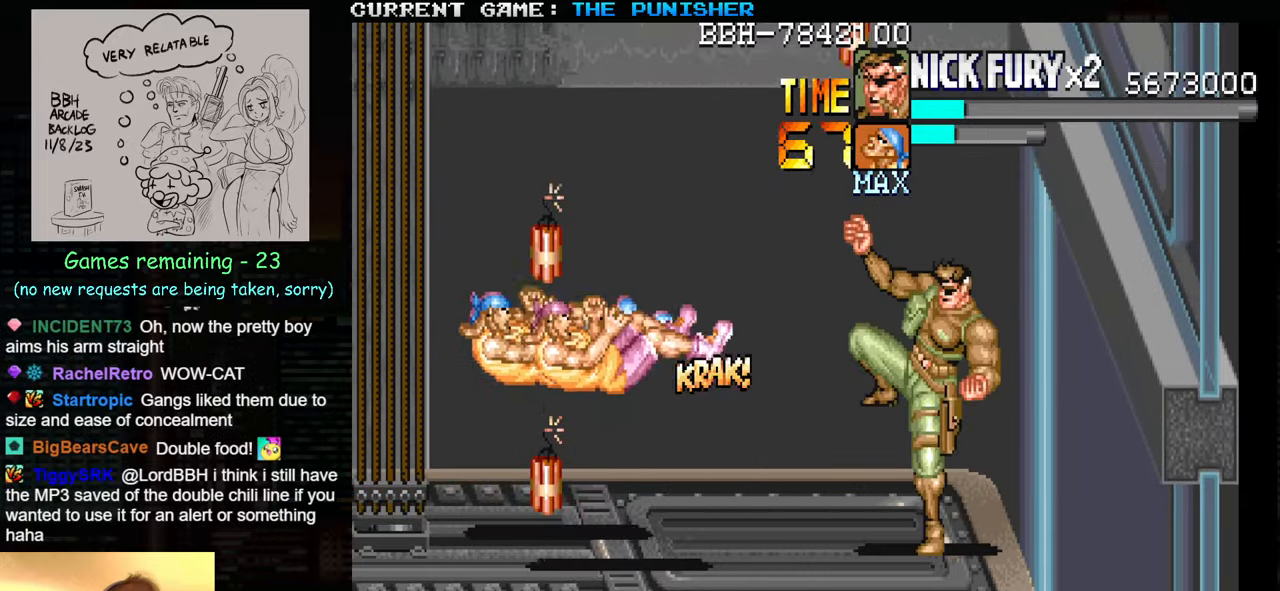
{"buttons": [], "left_stick": "center", "events": [[17, "SQUARE", "down"], [84, "SQUARE", "up"], [134, "SQUARE", "down"], [167, "SQUARE", "up"], [184, "SQUARE", "down"], [267, "SQUARE", "up"], [317, "SQUARE", "down"], [367, "SQUARE", "up"]]}
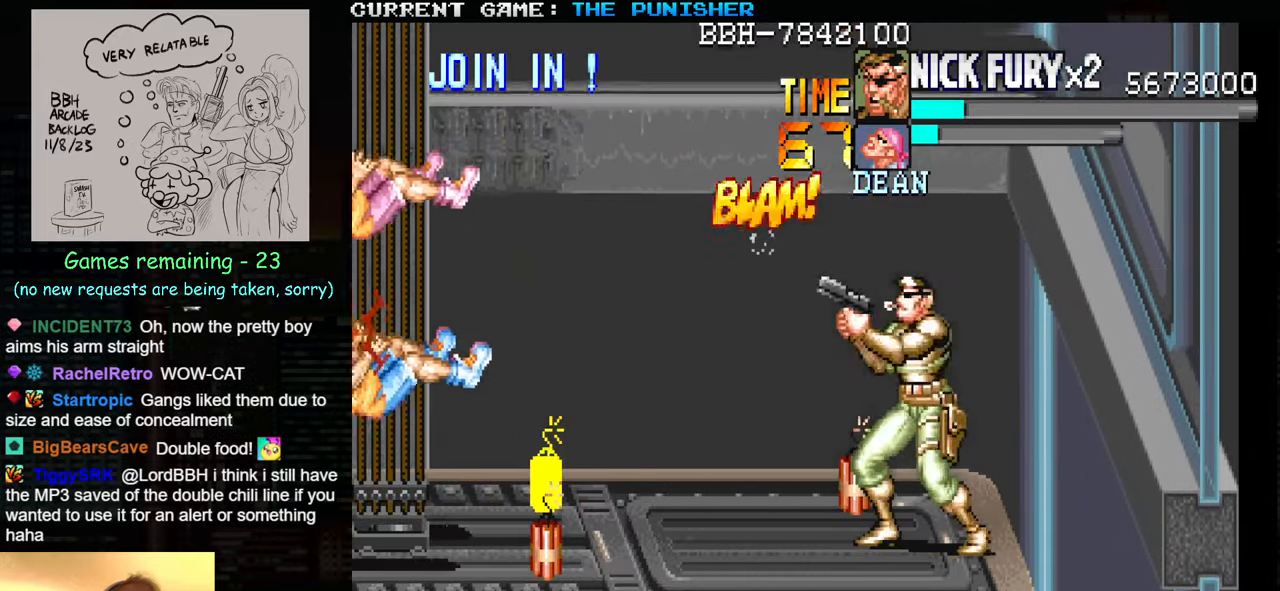
{"buttons": [], "left_stick": "center", "events": [[17, "left_stick", "left"], [234, "left_stick", "up"], [384, "SQUARE", "down"], [484, "SQUARE", "up"], [484, "left_stick", "center"]]}
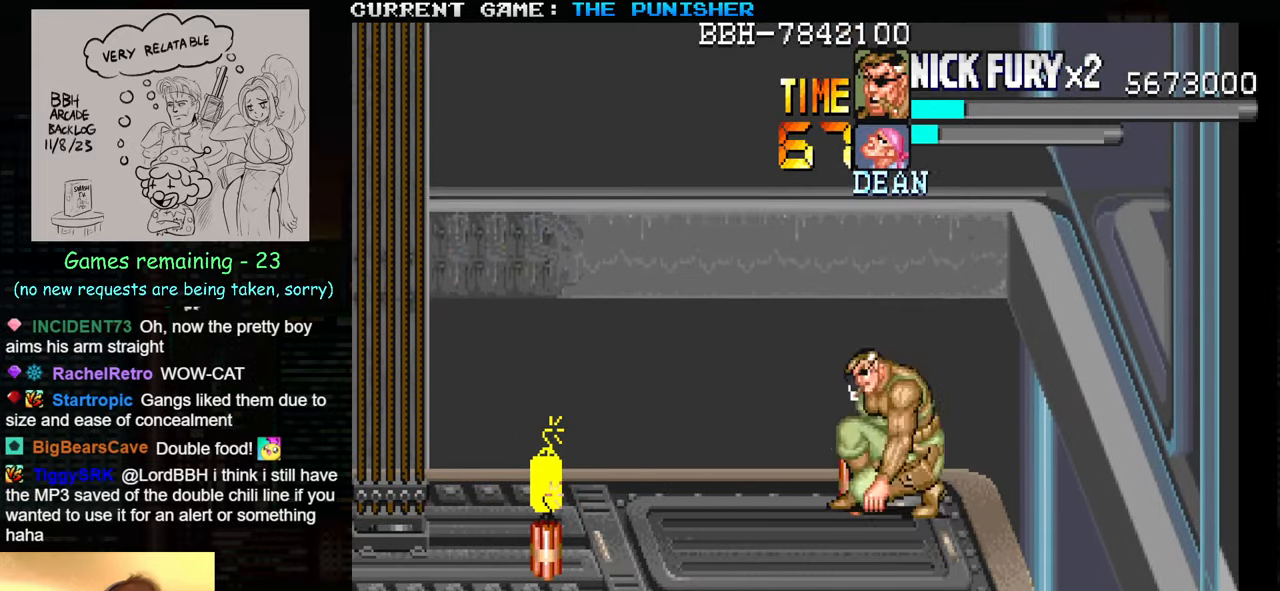
{"buttons": [], "left_stick": "down-right", "events": [[117, "left_stick", "down"], [250, "left_stick", "down-right"]]}
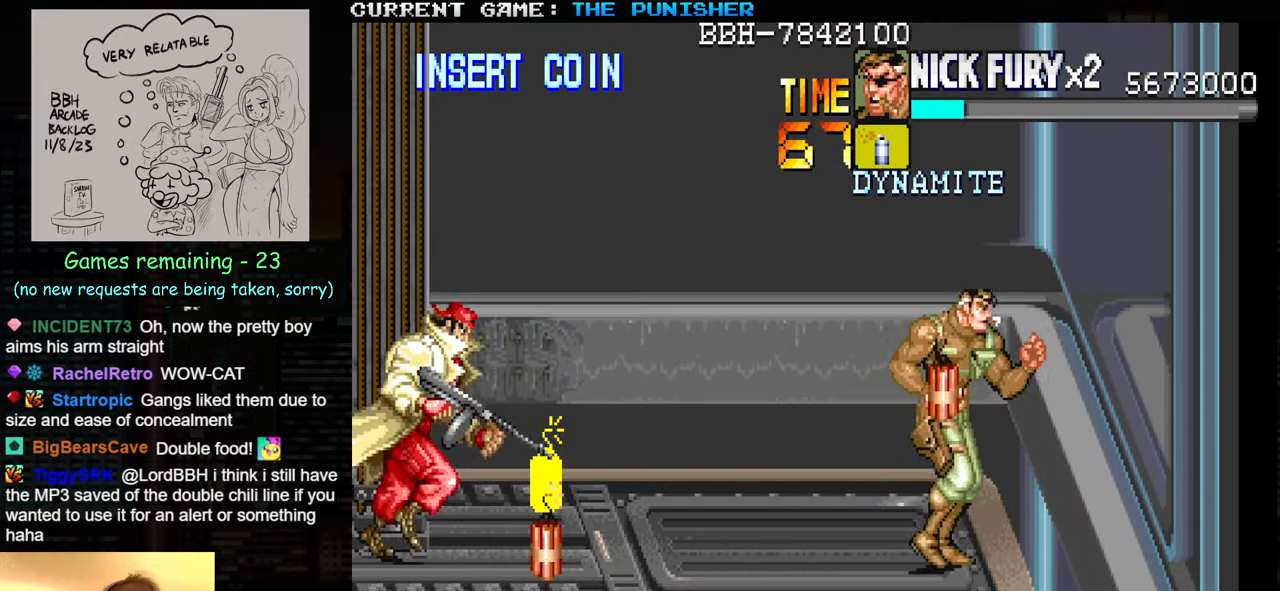
{"buttons": [], "left_stick": "down", "events": [[67, "left_stick", "left"], [100, "SQUARE", "down"], [184, "left_stick", "center"], [200, "SQUARE", "up"], [450, "left_stick", "down"]]}
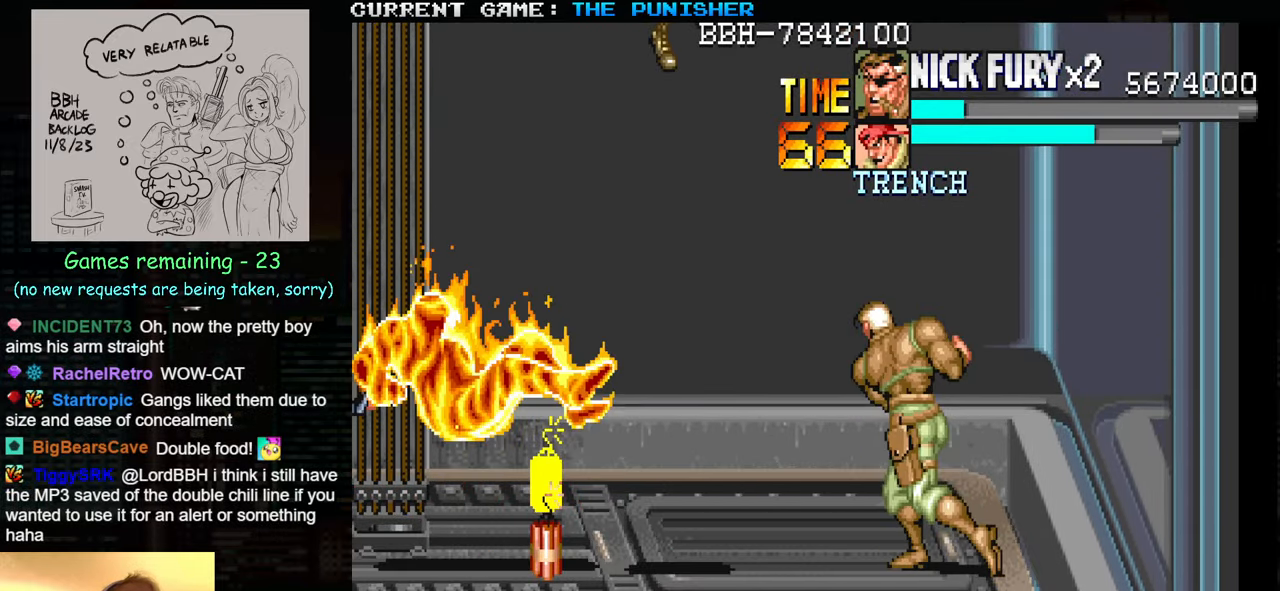
{"buttons": [], "left_stick": "center", "events": [[417, "SQUARE", "down"], [450, "left_stick", "center"], [467, "SQUARE", "up"]]}
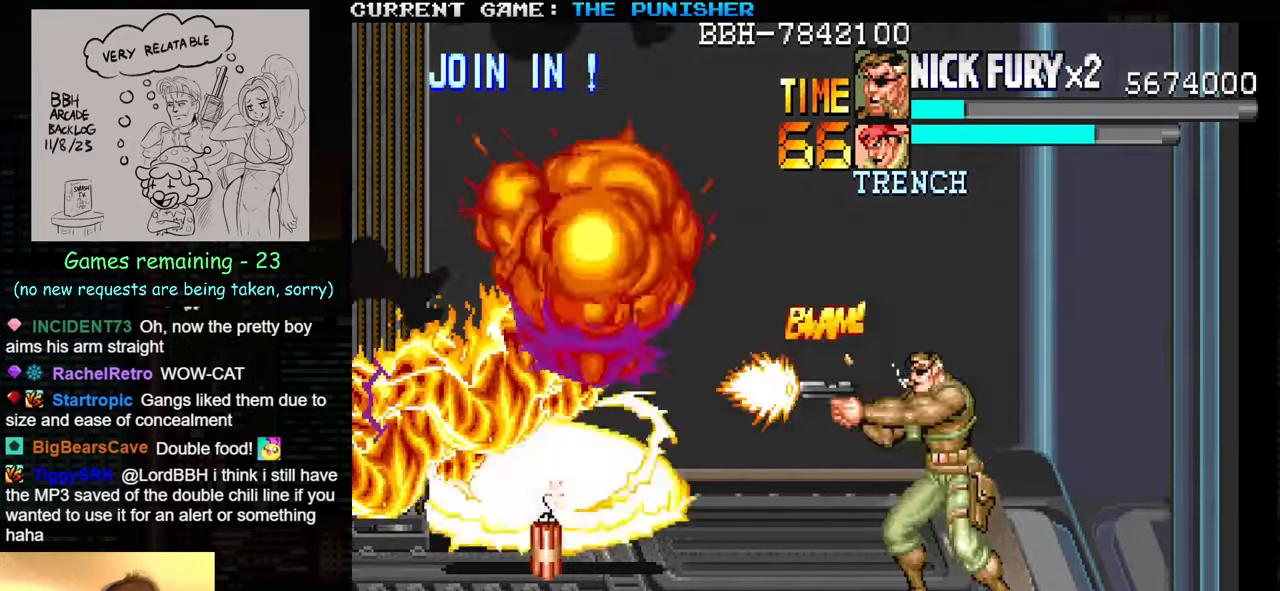
{"buttons": [], "left_stick": "center", "events": [[84, "SQUARE", "down"], [150, "SQUARE", "up"], [250, "SQUARE", "down"], [300, "SQUARE", "up"], [384, "SQUARE", "down"], [450, "SQUARE", "up"]]}
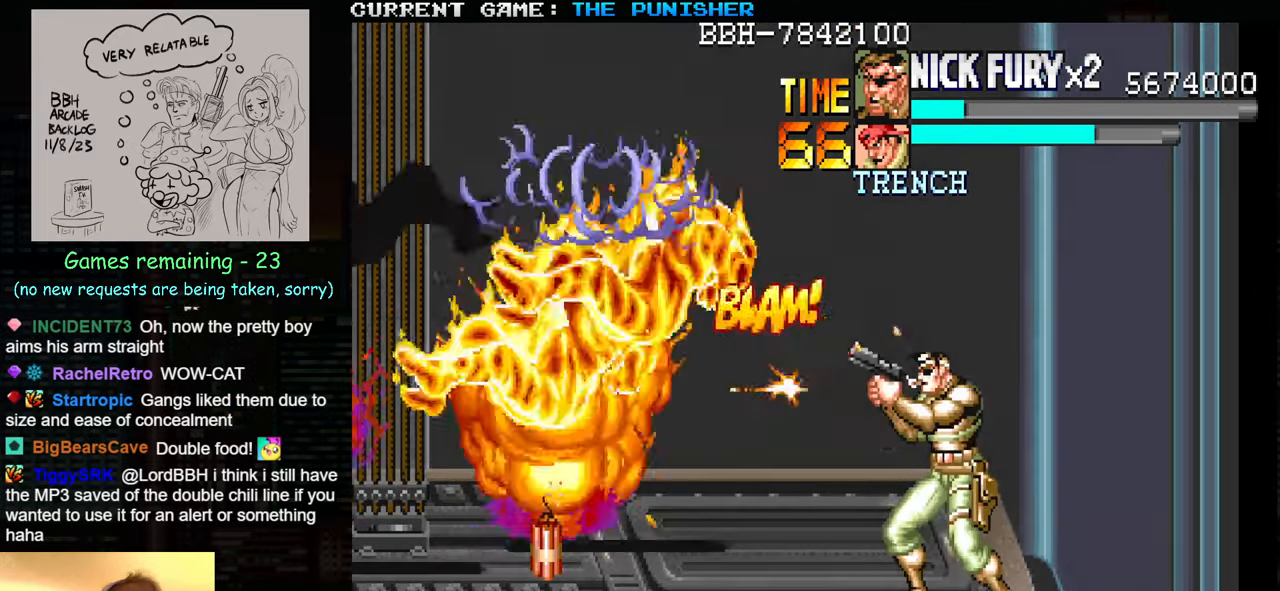
{"buttons": [], "left_stick": "right", "events": [[34, "SQUARE", "down"], [100, "SQUARE", "up"], [184, "SQUARE", "down"], [234, "SQUARE", "up"], [500, "left_stick", "right"]]}
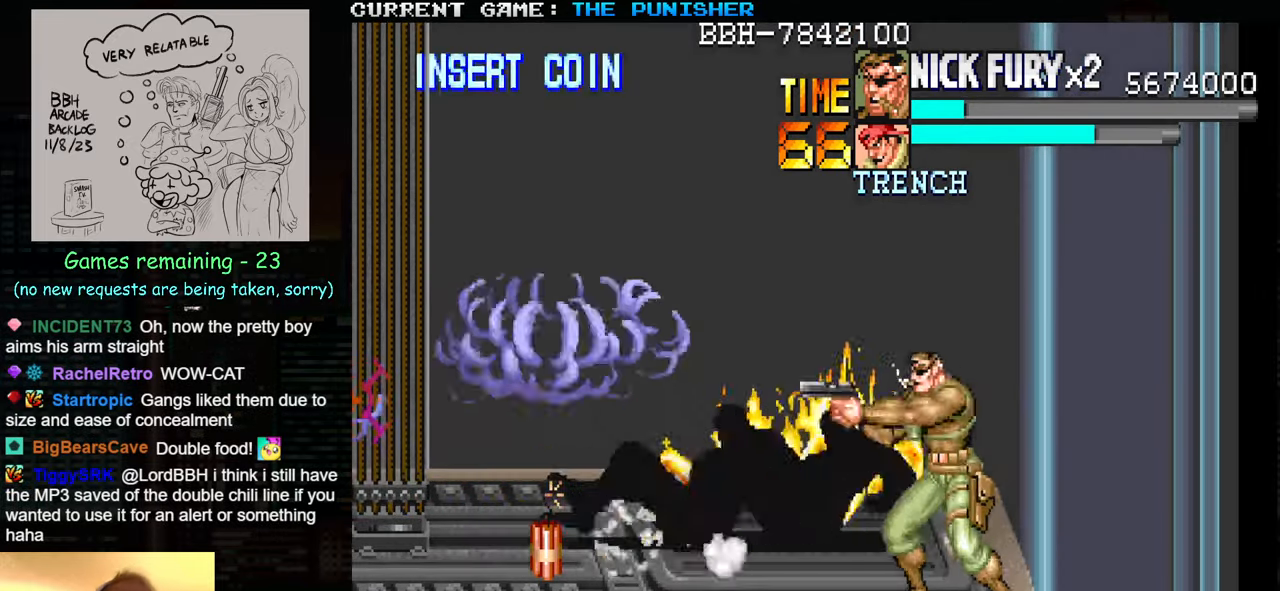
{"buttons": [], "left_stick": "center", "events": [[67, "left_stick", "down-right"], [350, "left_stick", "left"], [384, "SQUARE", "down"], [434, "SQUARE", "up"], [434, "left_stick", "center"]]}
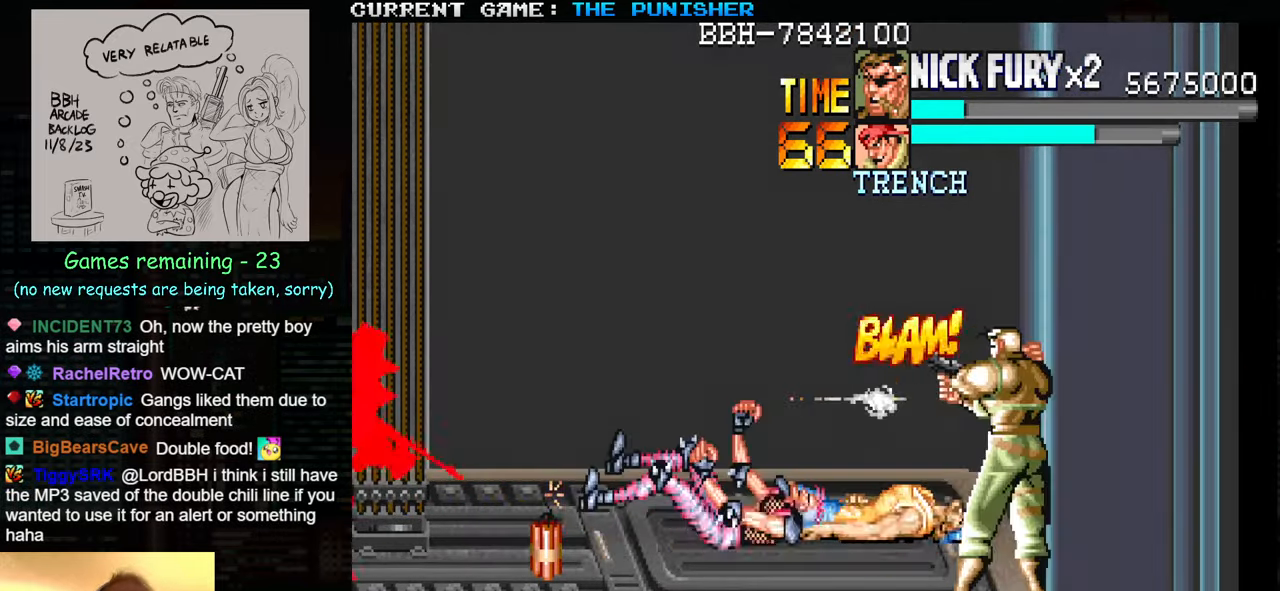
{"buttons": ["SQUARE"], "left_stick": "center", "events": [[17, "SQUARE", "down"], [84, "SQUARE", "up"], [183, "SQUARE", "down"], [216, "SQUARE", "up"], [300, "SQUARE", "down"], [366, "SQUARE", "up"], [450, "SQUARE", "down"]]}
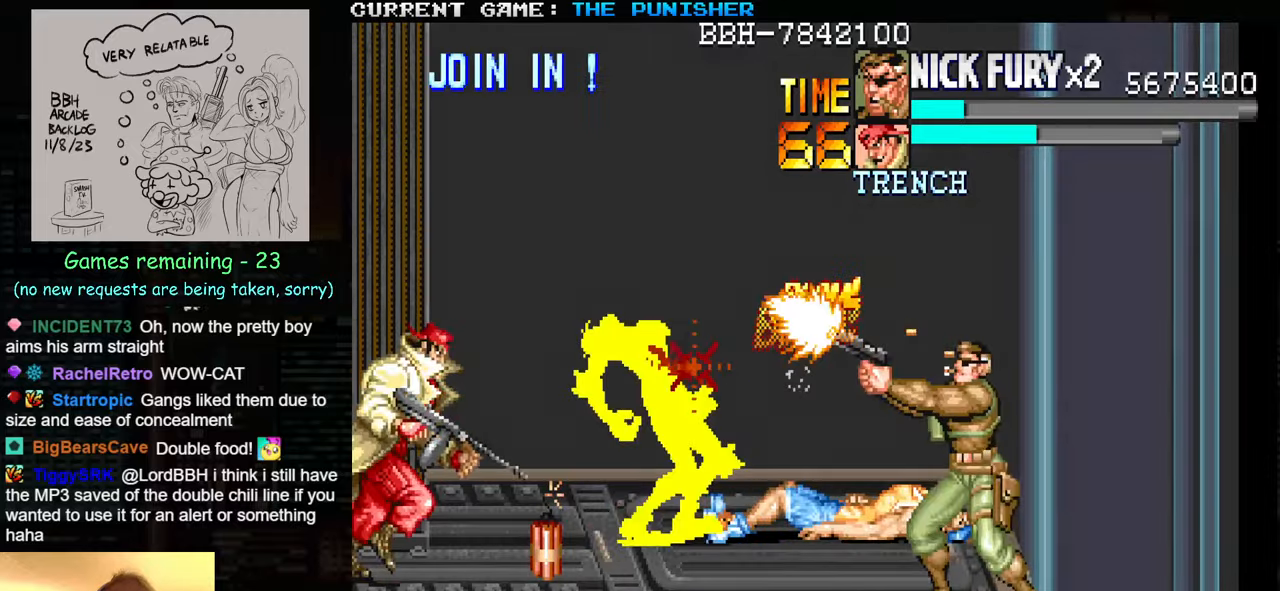
{"buttons": ["SQUARE"], "left_stick": "center", "events": [[16, "SQUARE", "up"], [83, "SQUARE", "down"], [166, "SQUARE", "up"], [233, "SQUARE", "down"], [283, "SQUARE", "up"], [300, "SQUARE", "down"], [350, "SQUARE", "up"], [416, "SQUARE", "down"], [450, "SQUARE", "up"], [483, "SQUARE", "down"]]}
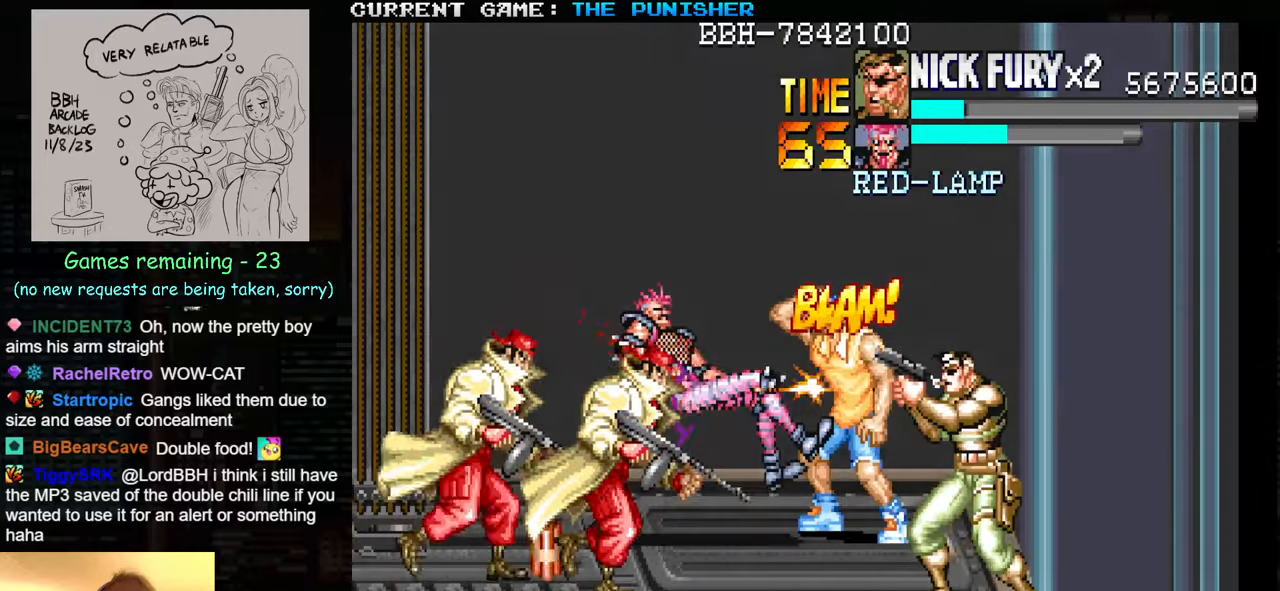
{"buttons": ["SQUARE"], "left_stick": "center", "events": [[33, "SQUARE", "up"], [83, "SQUARE", "down"], [150, "SQUARE", "up"], [166, "SQUARE", "down"], [216, "SQUARE", "up"], [266, "SQUARE", "down"], [316, "SQUARE", "up"], [333, "SQUARE", "down"], [383, "SQUARE", "up"], [416, "SQUARE", "down"], [483, "SQUARE", "up"], [500, "SQUARE", "down"]]}
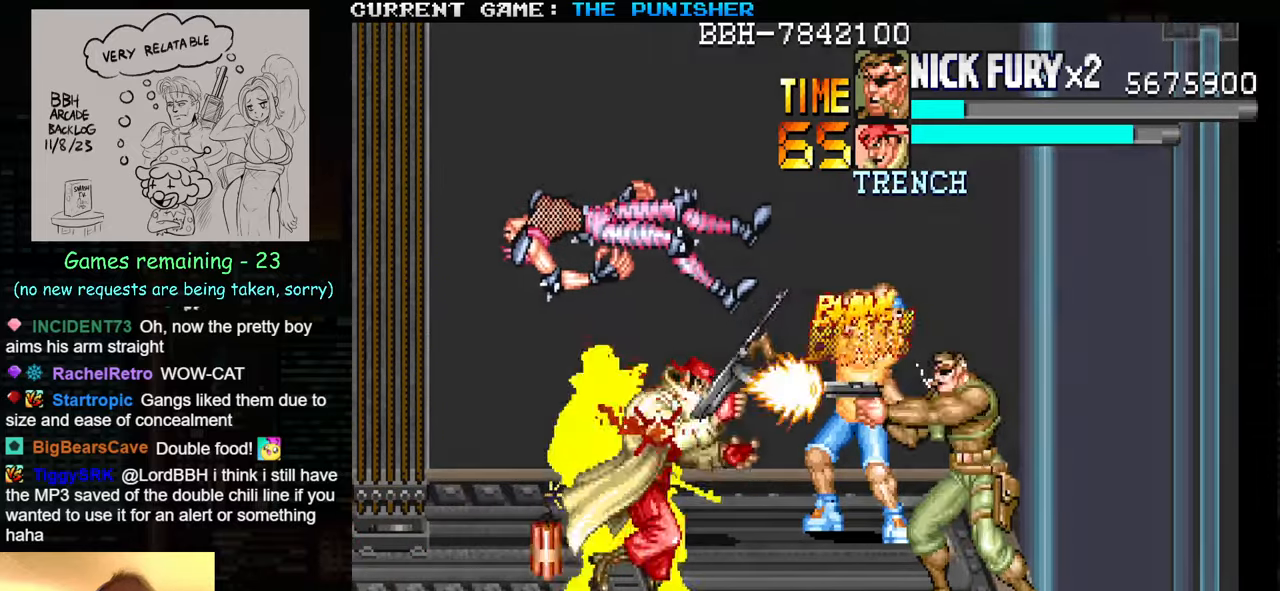
{"buttons": [], "left_stick": "center", "events": [[50, "SQUARE", "up"], [83, "SQUARE", "down"], [133, "SQUARE", "up"], [183, "SQUARE", "down"], [216, "SQUARE", "up"], [266, "SQUARE", "down"], [316, "SQUARE", "up"], [350, "SQUARE", "down"], [383, "SQUARE", "up"], [450, "SQUARE", "down"], [500, "SQUARE", "up"]]}
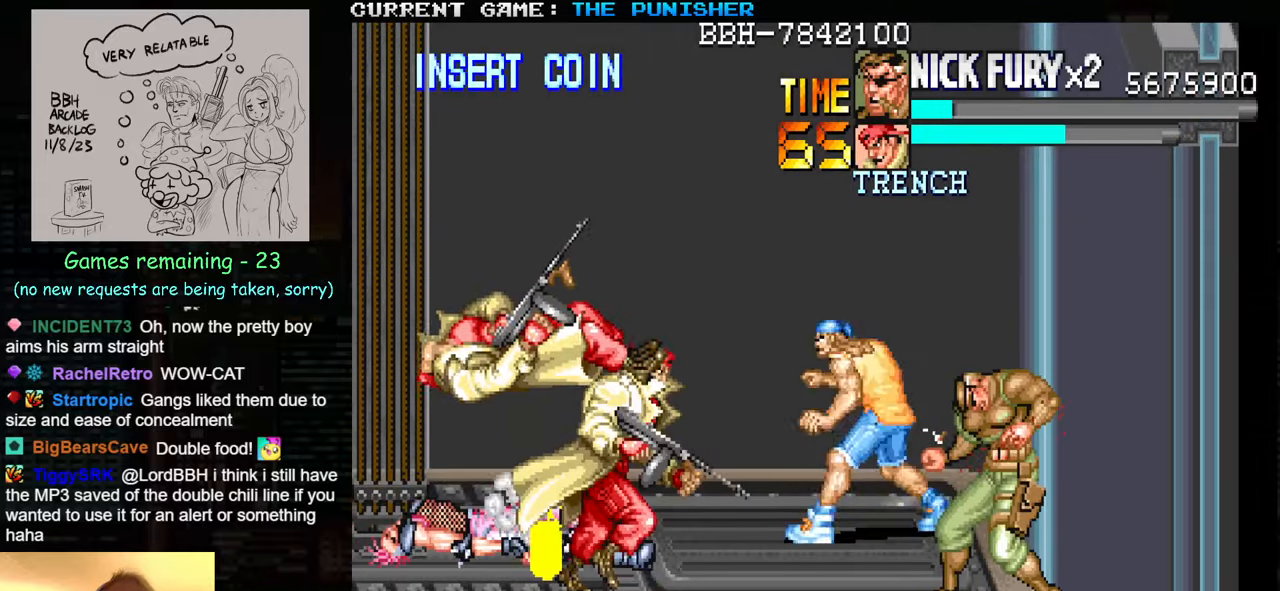
{"buttons": ["TRIANGLE"], "left_stick": "up", "events": [[16, "SQUARE", "down"], [66, "SQUARE", "up"], [116, "left_stick", "up"], [416, "TRIANGLE", "down"]]}
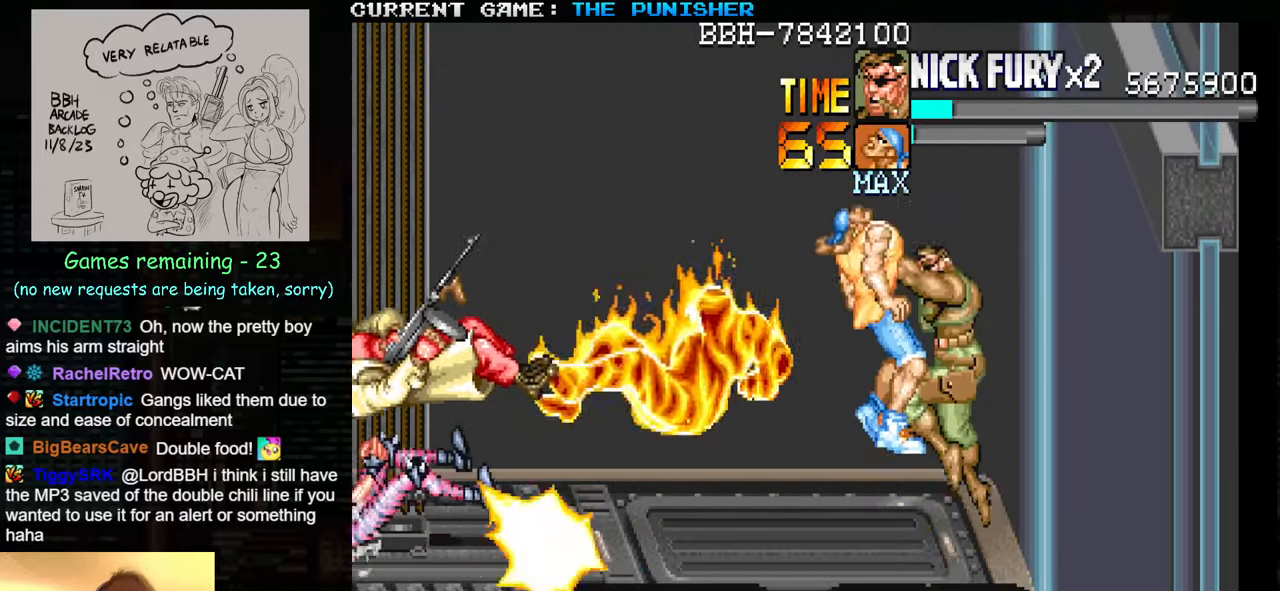
{"buttons": [], "left_stick": "up", "events": [[16, "TRIANGLE", "up"], [316, "SQUARE", "down"], [383, "SQUARE", "up"]]}
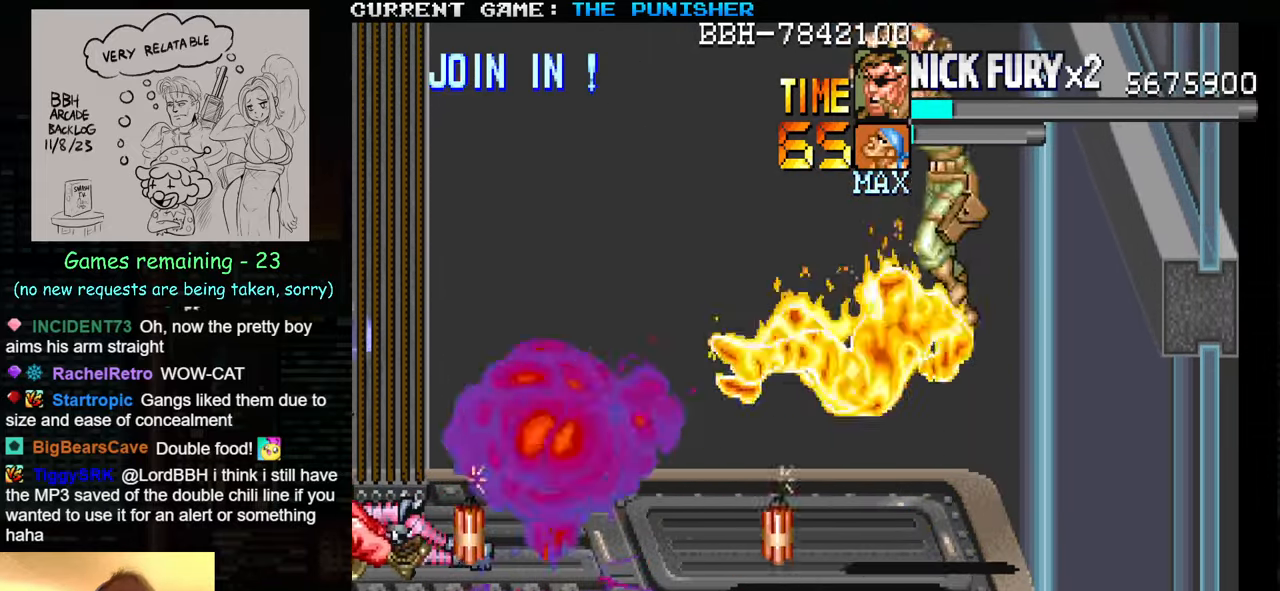
{"buttons": [], "left_stick": "left", "events": [[333, "left_stick", "left"]]}
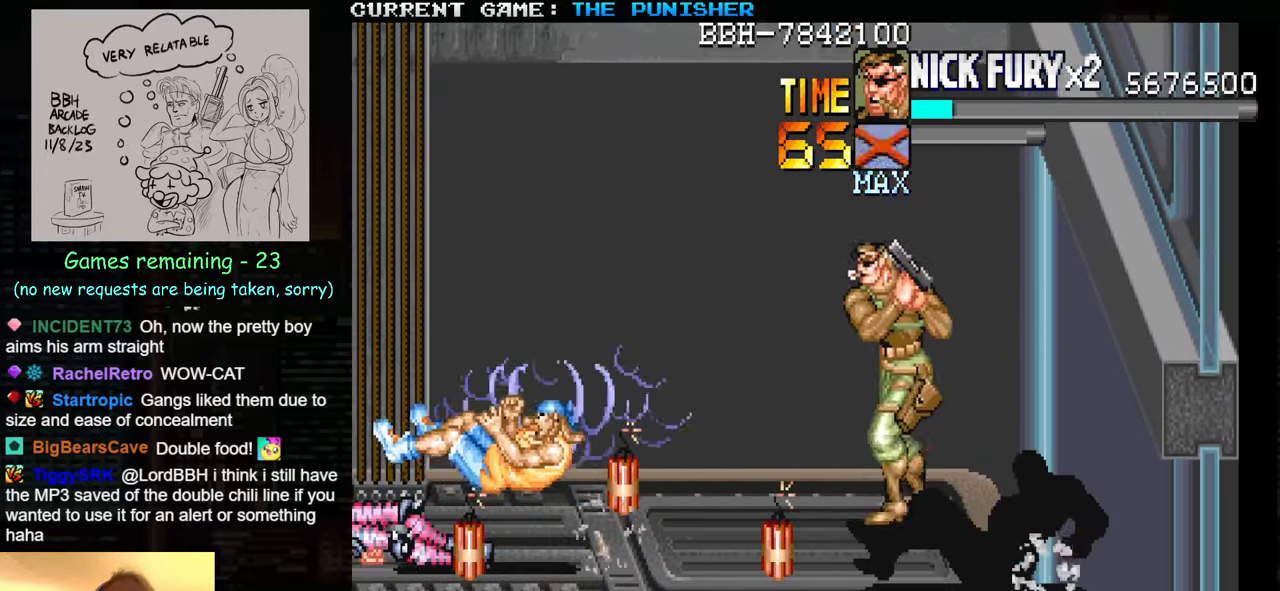
{"buttons": [], "left_stick": "right", "events": [[50, "left_stick", "down-left"], [350, "SQUARE", "down"], [366, "left_stick", "center"], [416, "SQUARE", "up"], [483, "left_stick", "right"]]}
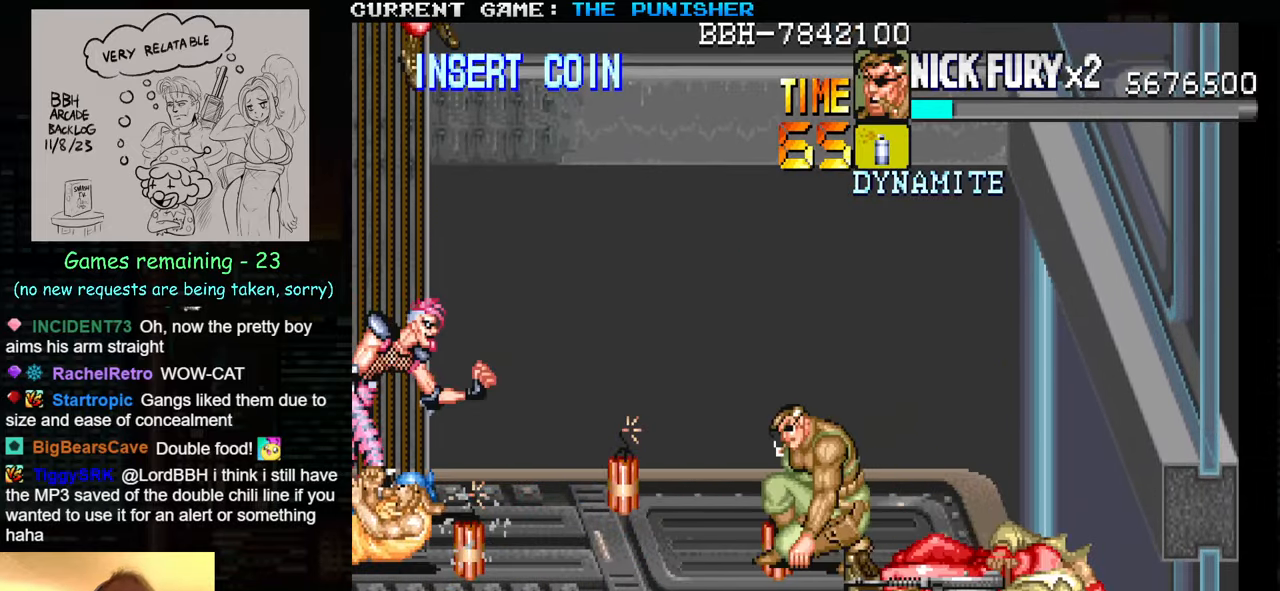
{"buttons": [], "left_stick": "center", "events": [[383, "left_stick", "left"], [400, "SQUARE", "down"], [483, "left_stick", "center"], [500, "SQUARE", "up"]]}
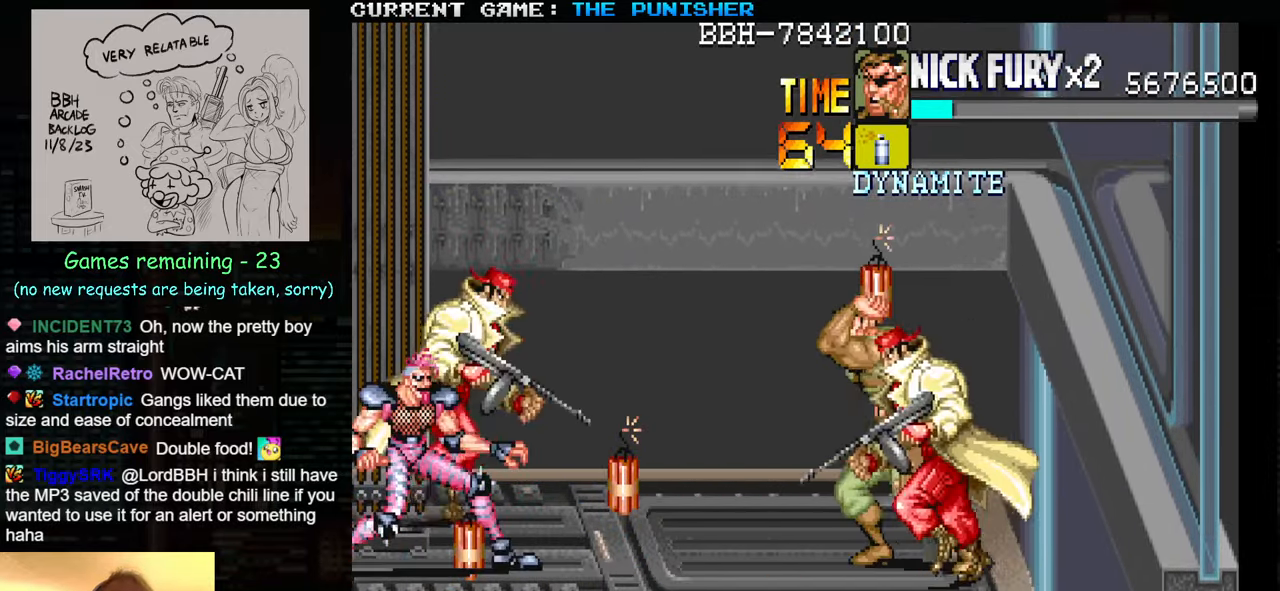
{"buttons": [], "left_stick": "up-right", "events": [[166, "left_stick", "up-right"]]}
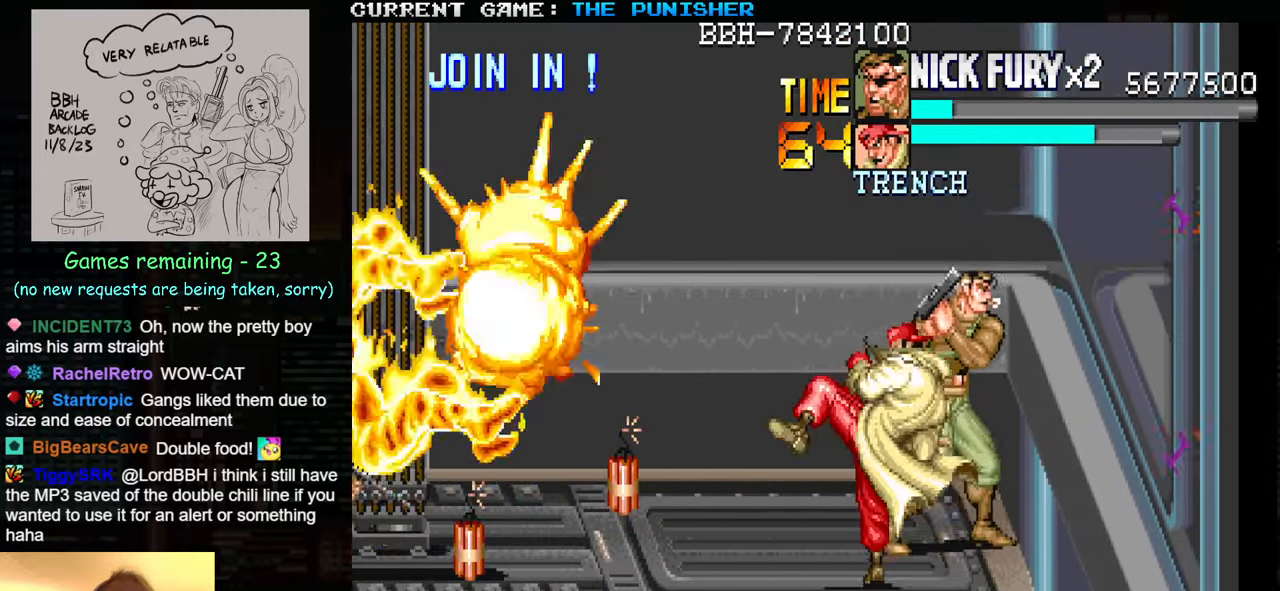
{"buttons": [], "left_stick": "down-left", "events": [[183, "left_stick", "down-right"], [367, "left_stick", "down-left"]]}
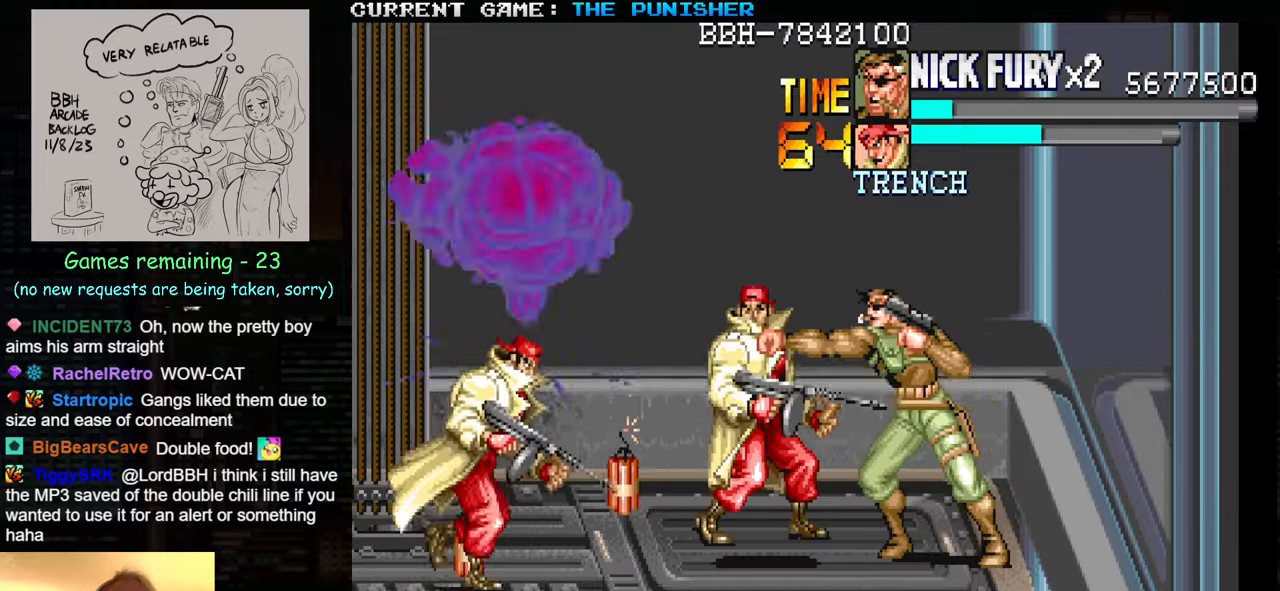
{"buttons": [], "left_stick": "left", "events": [[100, "left_stick", "left"], [167, "SQUARE", "down"], [267, "SQUARE", "up"]]}
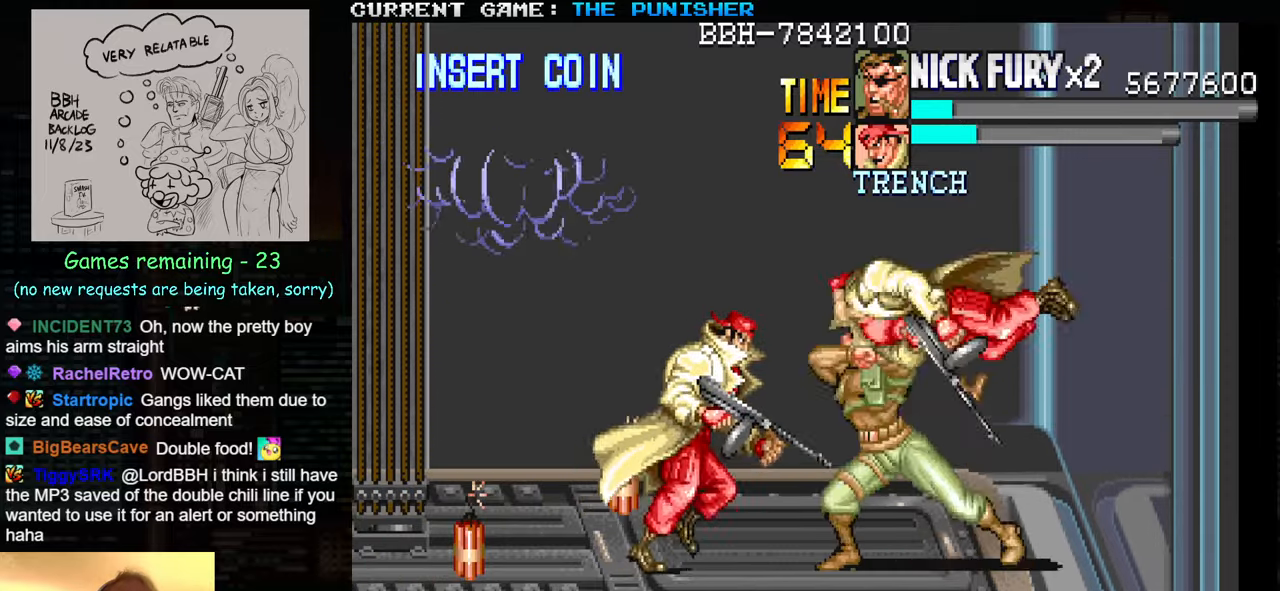
{"buttons": [], "left_stick": "right", "events": [[17, "left_stick", "center"], [233, "left_stick", "right"]]}
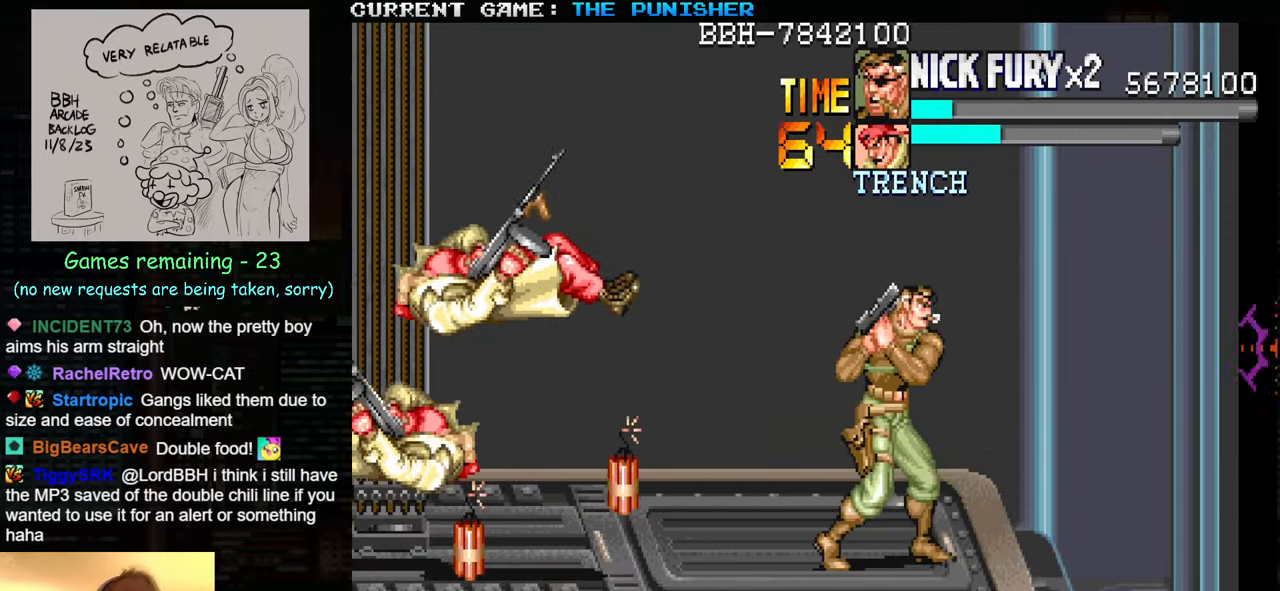
{"buttons": [], "left_stick": "down-right", "events": [[433, "left_stick", "down-right"]]}
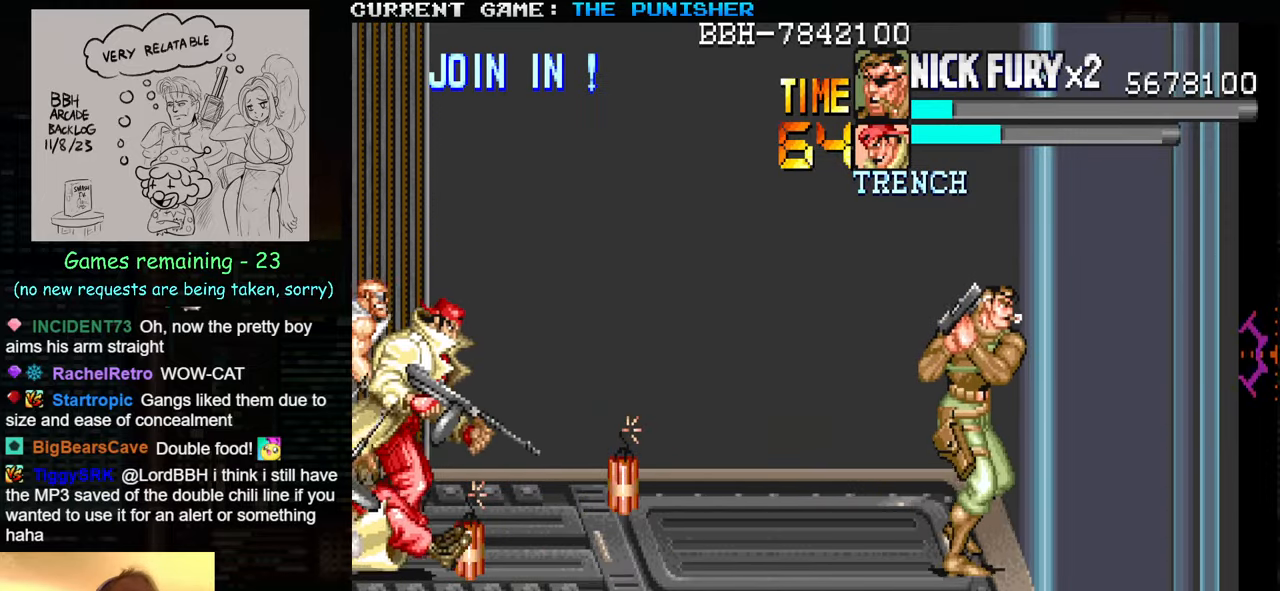
{"buttons": [], "left_stick": "center", "events": [[267, "left_stick", "down-left"], [317, "SQUARE", "down"], [333, "SQUARE", "up"], [383, "left_stick", "center"], [433, "SQUARE", "down"], [483, "SQUARE", "up"]]}
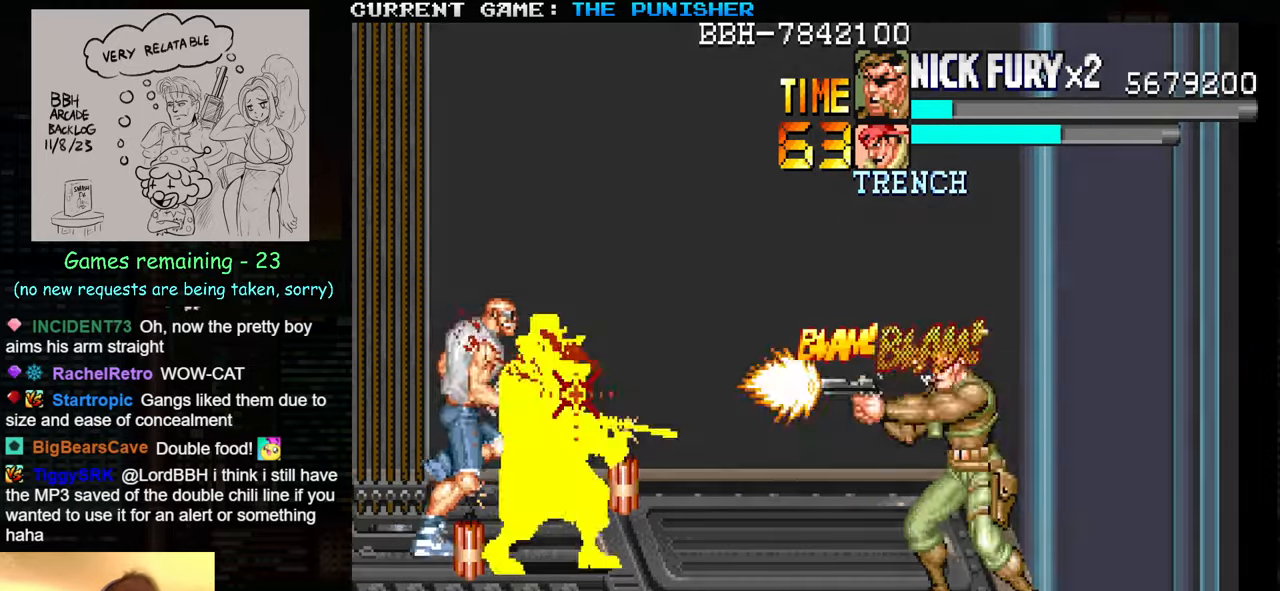
{"buttons": ["SQUARE"], "left_stick": "center", "events": [[17, "SQUARE", "down"], [50, "SQUARE", "up"], [100, "SQUARE", "down"], [150, "SQUARE", "up"], [200, "SQUARE", "down"], [233, "SQUARE", "up"], [300, "SQUARE", "down"], [350, "SQUARE", "up"], [383, "SQUARE", "down"], [433, "SQUARE", "up"], [500, "SQUARE", "down"]]}
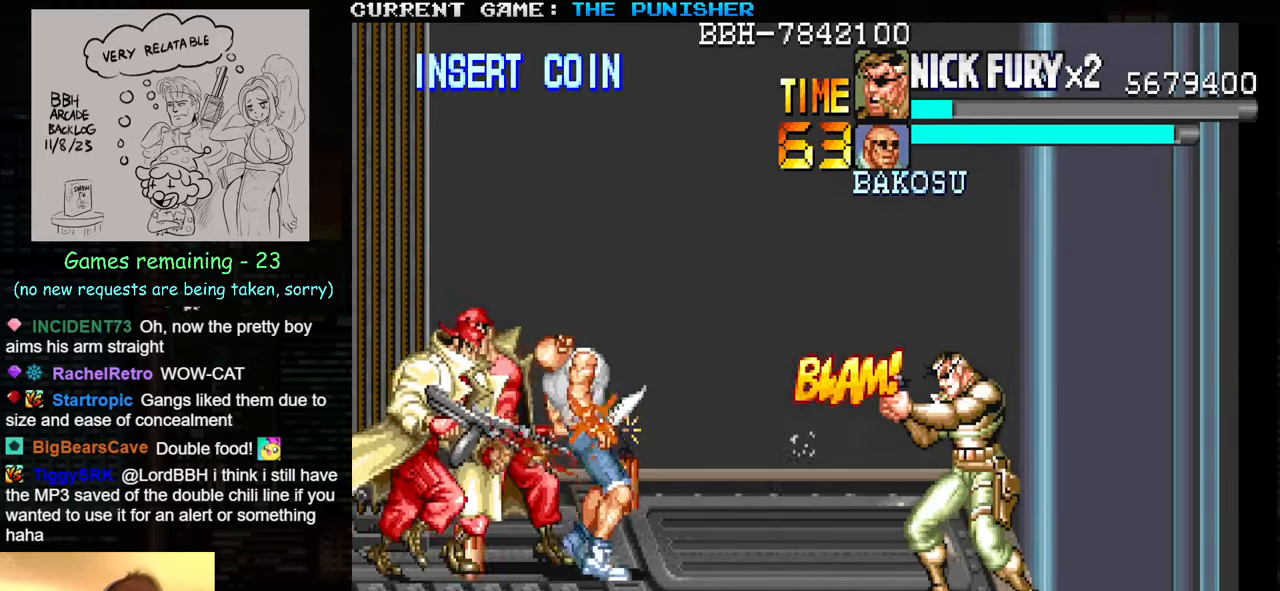
{"buttons": ["SQUARE"], "left_stick": "center", "events": [[50, "SQUARE", "up"], [67, "SQUARE", "down"], [133, "SQUARE", "up"], [167, "SQUARE", "down"], [217, "SQUARE", "up"], [317, "SQUARE", "down"]]}
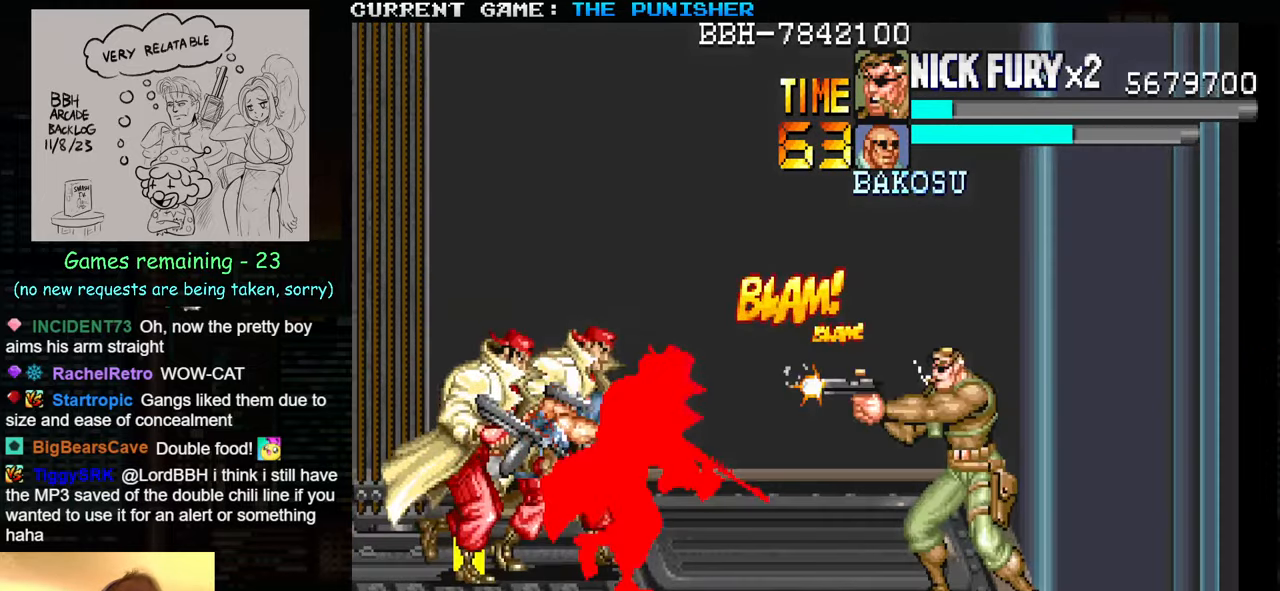
{"buttons": [], "left_stick": "up", "events": [[50, "SQUARE", "up"], [83, "SQUARE", "down"], [100, "SQUARE", "up"], [317, "left_stick", "up"], [383, "left_stick", "center"], [467, "left_stick", "up"]]}
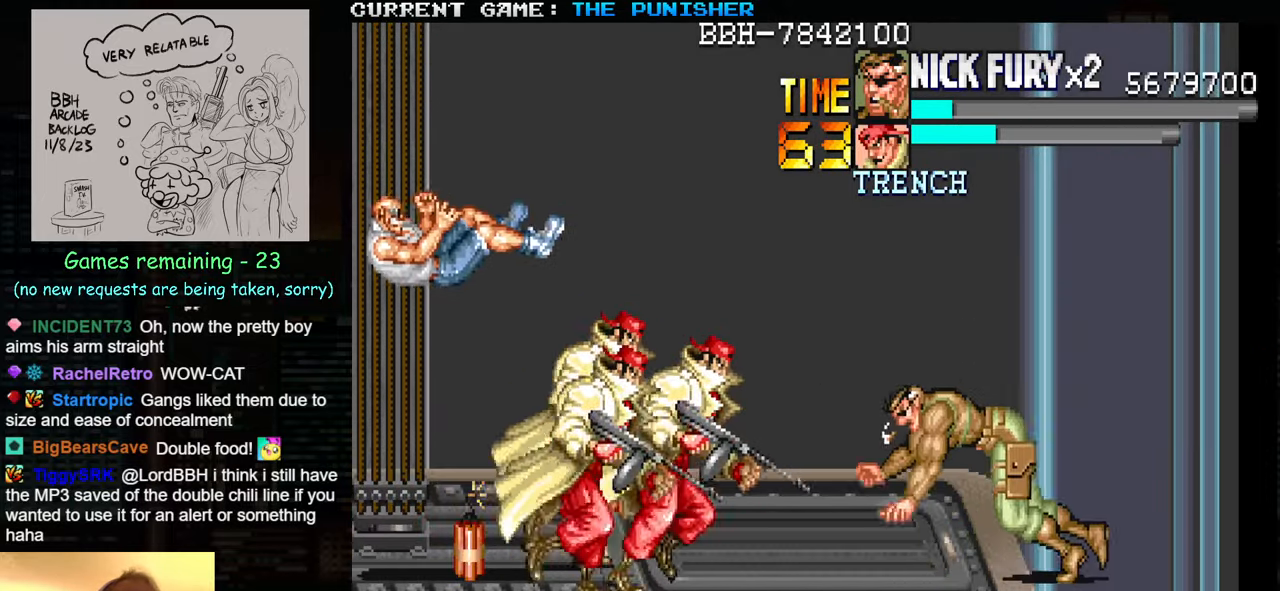
{"buttons": ["SQUARE"], "left_stick": "center", "events": [[350, "left_stick", "center"], [367, "SQUARE", "down"], [417, "SQUARE", "up"], [483, "SQUARE", "down"]]}
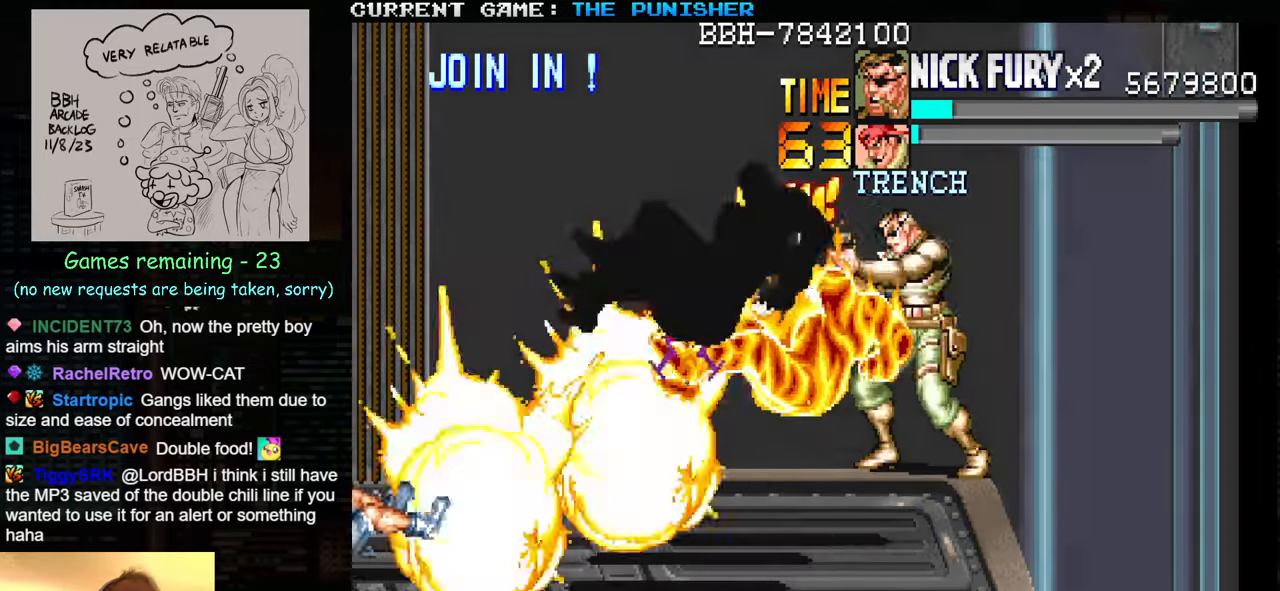
{"buttons": [], "left_stick": "center", "events": [[33, "SQUARE", "up"], [67, "SQUARE", "down"], [100, "SQUARE", "up"], [167, "SQUARE", "down"], [300, "SQUARE", "up"], [367, "SQUARE", "down"], [417, "SQUARE", "up"], [450, "SQUARE", "down"], [500, "SQUARE", "up"]]}